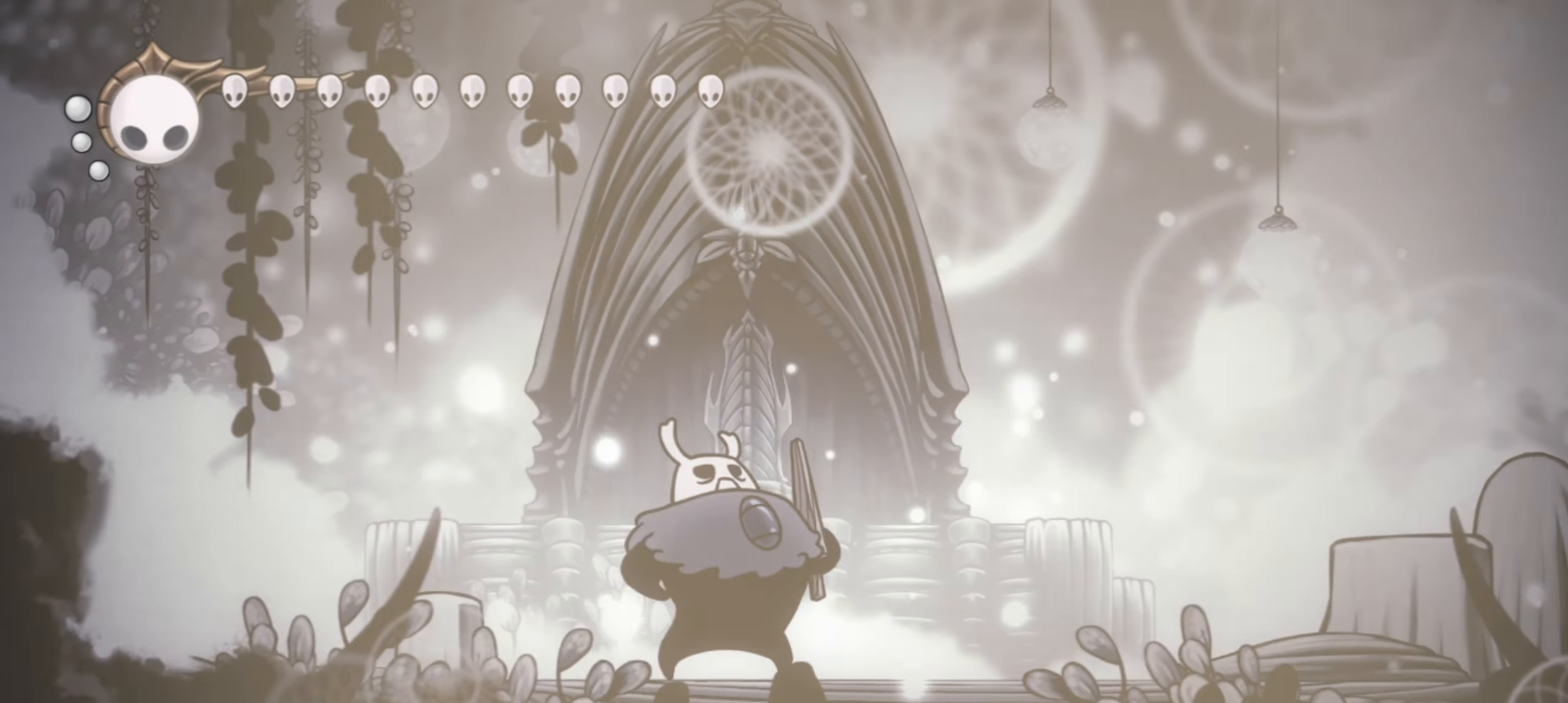
Gameplay with keyboard; each line is a JSON object with the keys held at the frame after it. "events" lists presses ("down") and releases ("up") of "a", "c", "d", "down", "f", "i", "left", "right", "s", "up", "x" and "z" between this image and that frame as [ms after this image, input, new state], when the widget could be followed in between. No other keys are recorded. Mouse input is not recorded.
{"keys": ["c", "right"], "events": [[67, "c", "down"], [117, "c", "up"], [350, "c", "down"], [434, "c", "up"], [484, "c", "down"]]}
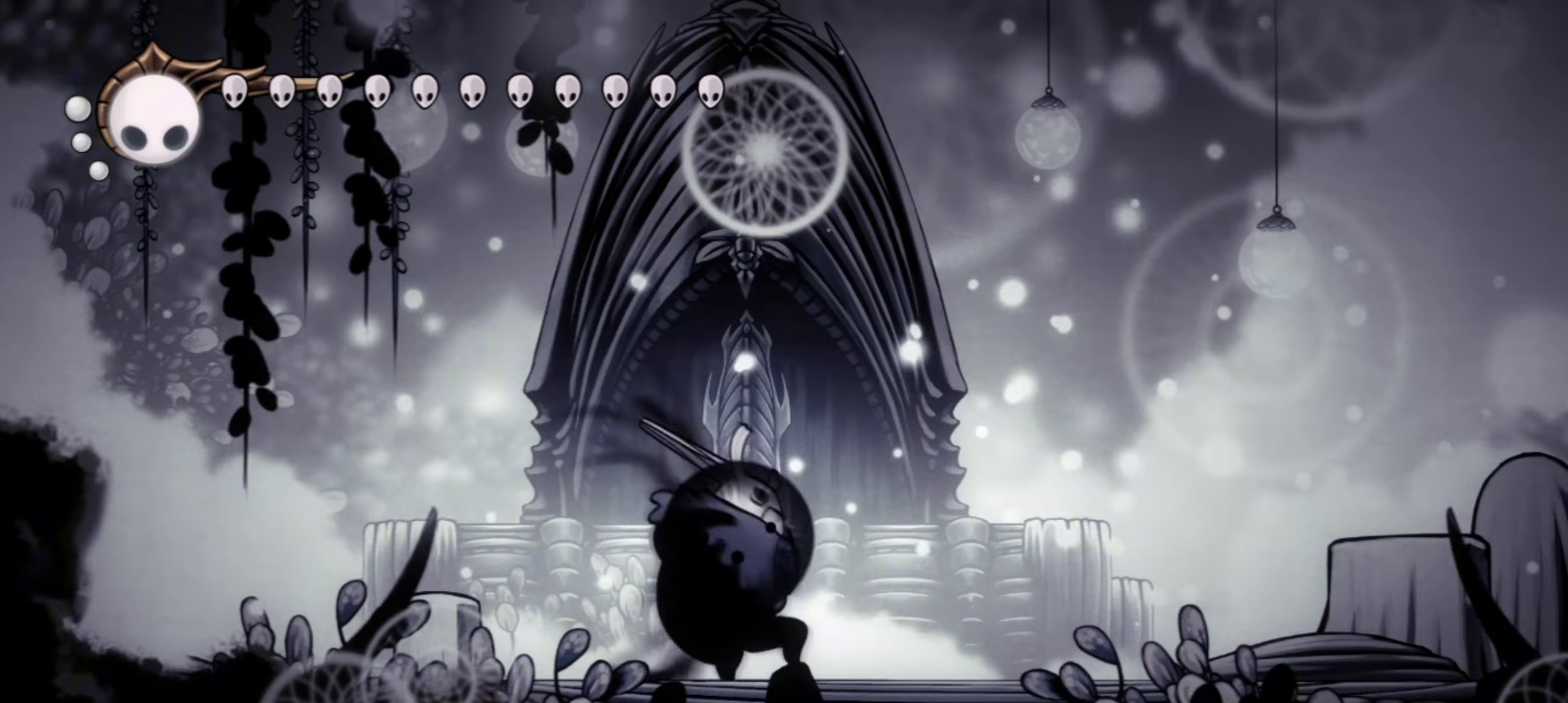
{"keys": ["right"], "events": [[84, "c", "up"], [134, "c", "down"], [167, "c", "up"], [267, "c", "down"], [317, "c", "up"], [417, "c", "down"], [467, "c", "up"]]}
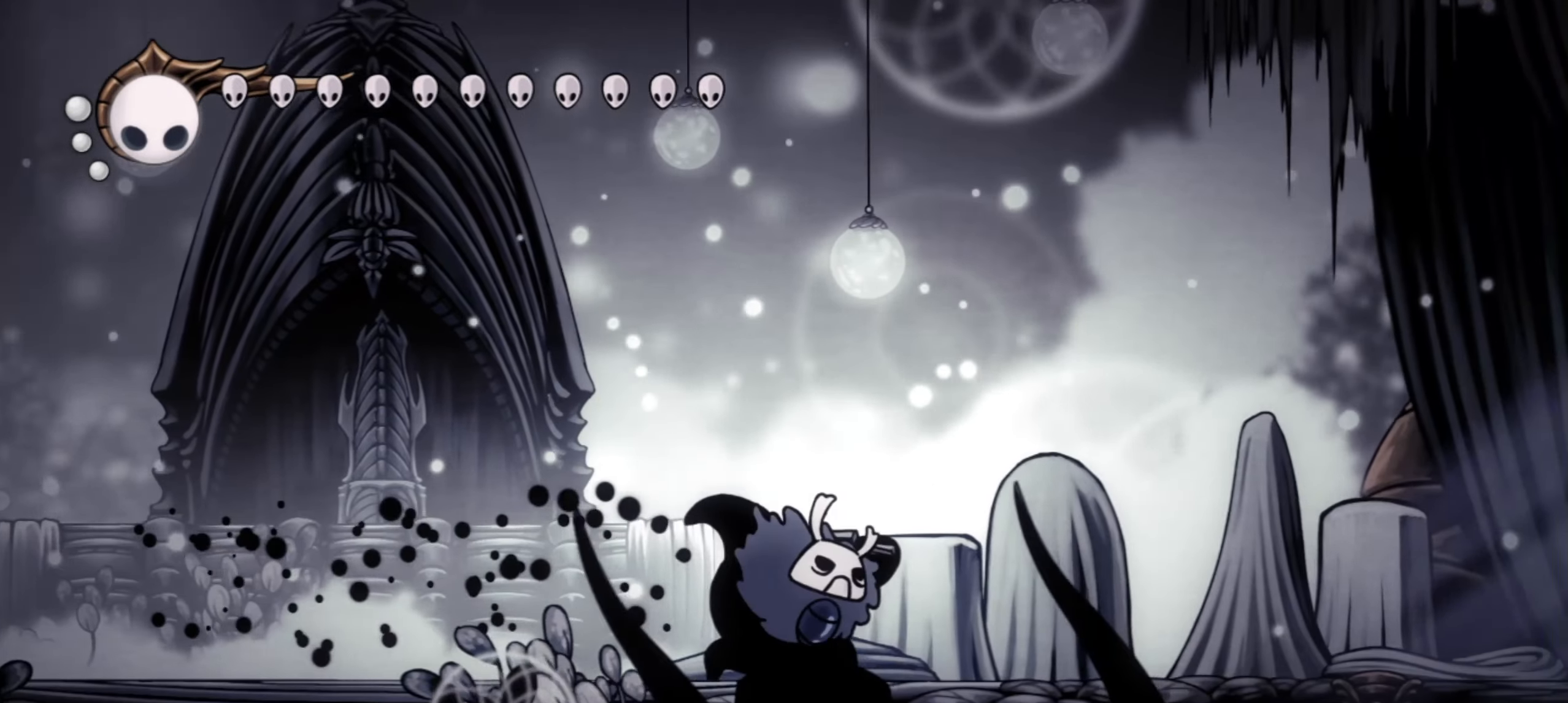
{"keys": ["right"], "events": [[50, "c", "down"], [100, "c", "up"], [150, "c", "down"], [200, "c", "up"], [234, "c", "down"], [334, "c", "up"], [434, "c", "down"], [467, "c", "up"]]}
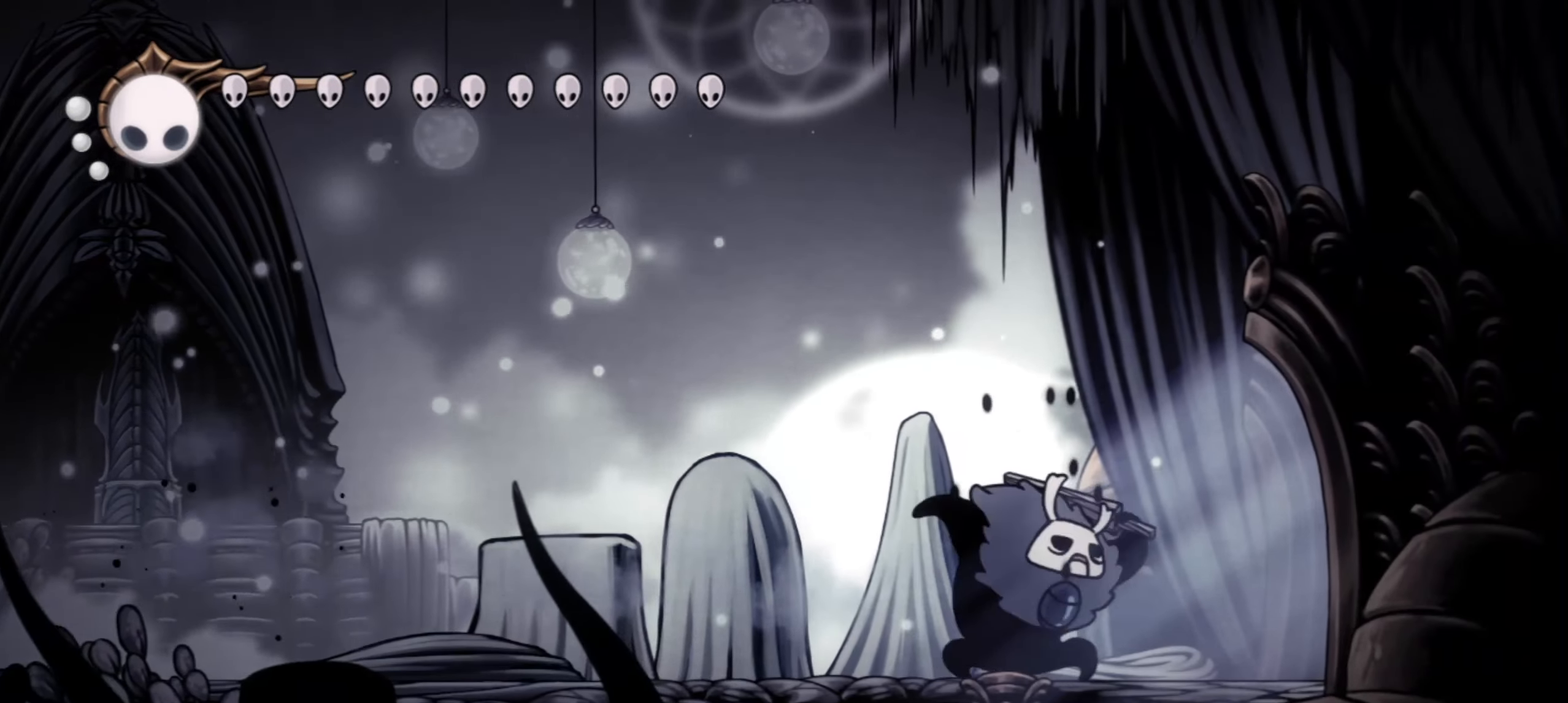
{"keys": ["c", "right"], "events": [[17, "c", "down"], [117, "c", "up"], [167, "c", "down"], [250, "c", "up"], [300, "c", "down"], [350, "c", "up"], [434, "c", "down"]]}